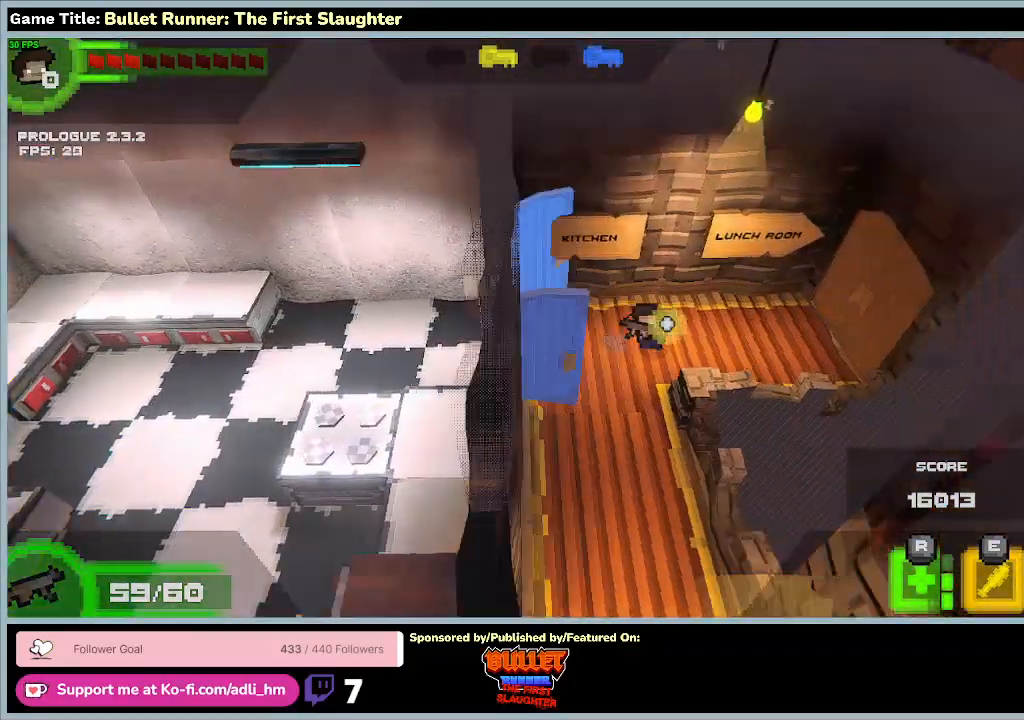
Gameplay with keyboard; each line is a JSON object with the keys held at the frame after it. "events" lists presses ("down") and releases ("up") of "0", "1", "2", "3", "4", "5", "6", "7", "8", "9", "a", "alt", "b", "c", "caps_lock", "ctrl", "d", "down", "e", "escape", "f", "f1", "f2", "f3", "f4", "f5", "f6", "f7", "f8", "g", "h", "i", "j", "k", "l", "left", "m", "n", "o", "p", "q", "r", "return", "right", "s", "shift", "space", "t", "tab", "tilde", "u", "up", "v", "w", "x", "y" and "z" between this image and that frame as [ms after this image, input, new state], when the widget could be followed in between. No other keys are recorded. Mouse input is not recorded.
{"keys": ["s"], "events": [[100, "s", "down"], [367, "d", "up"]]}
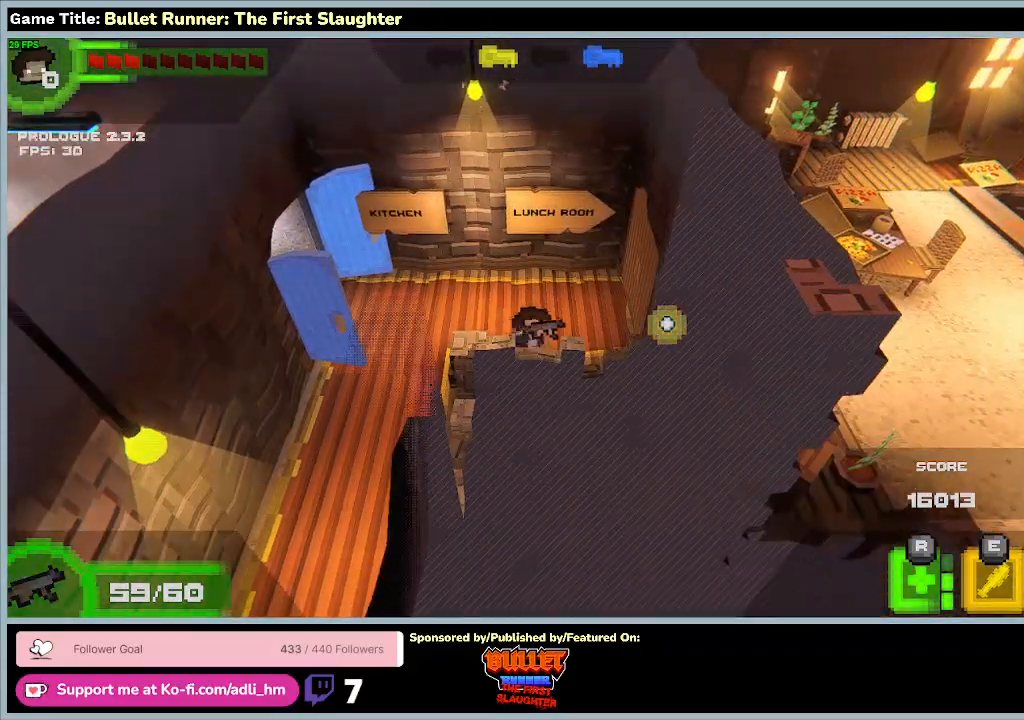
{"keys": ["a", "s"], "events": [[67, "a", "down"]]}
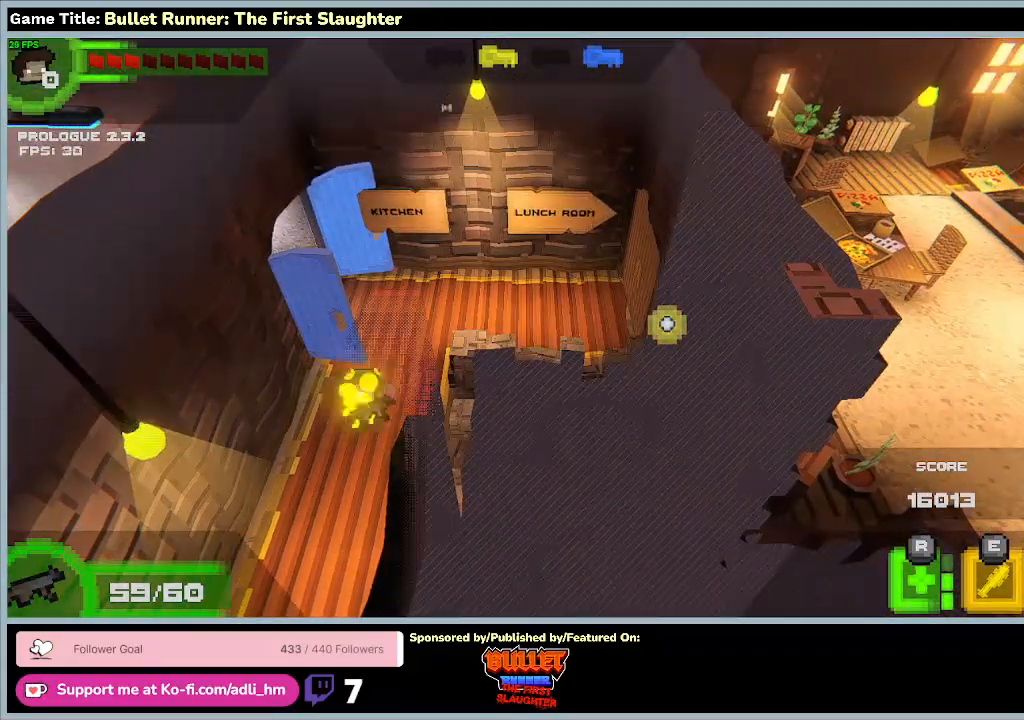
{"keys": ["d", "s"], "events": [[167, "a", "up"], [500, "d", "down"]]}
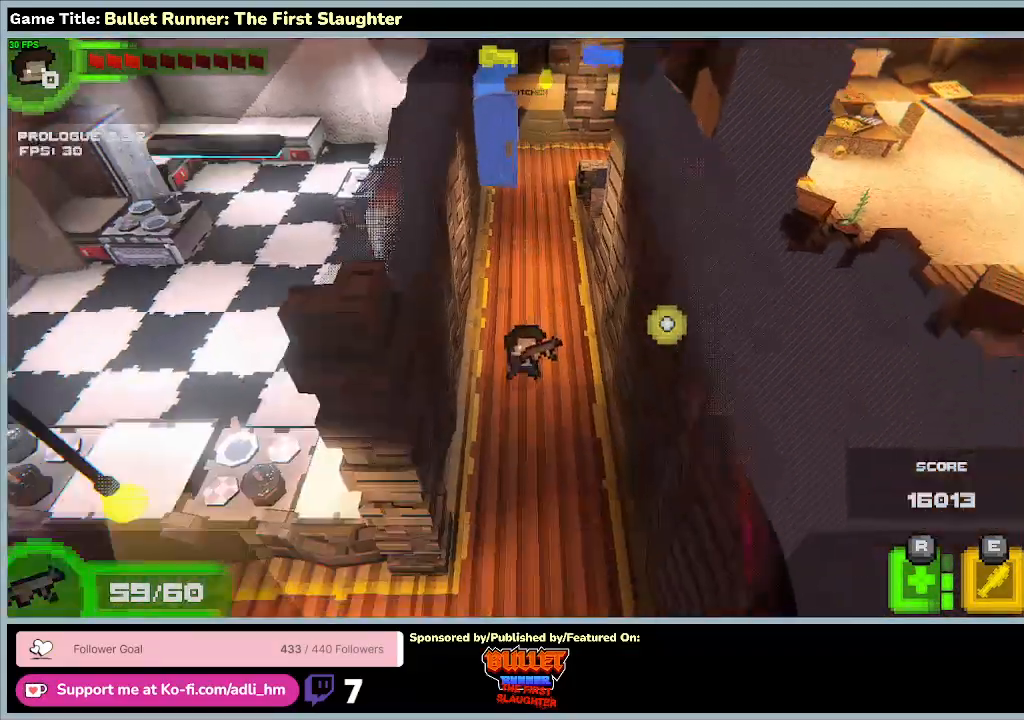
{"keys": ["d", "s"], "events": []}
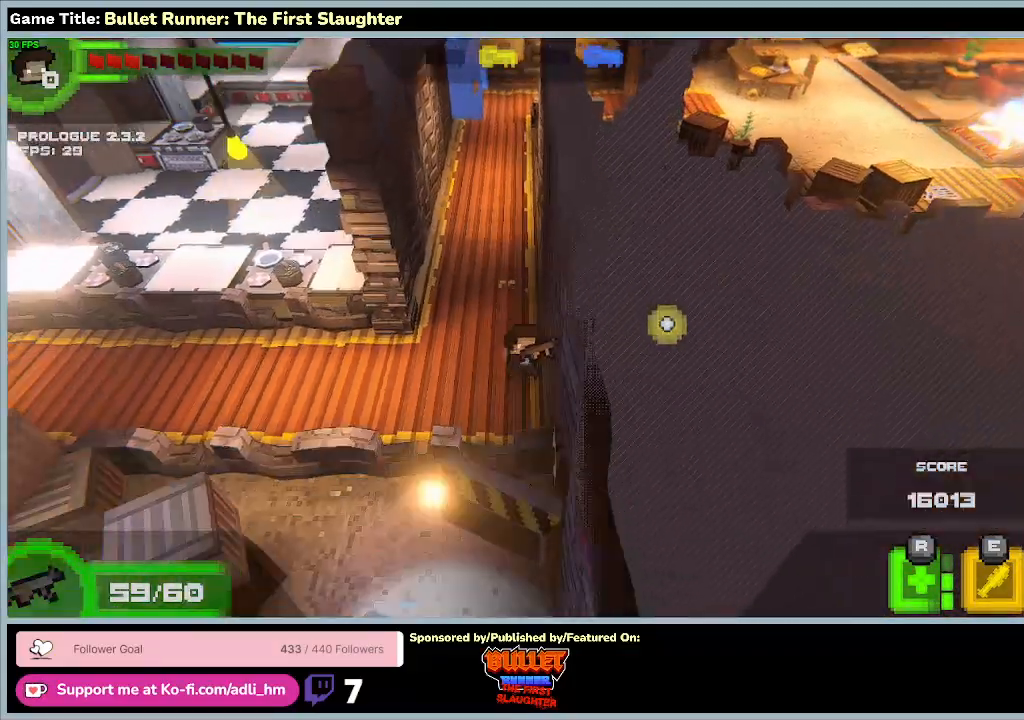
{"keys": ["a", "s"], "events": [[33, "d", "up"], [200, "a", "down"]]}
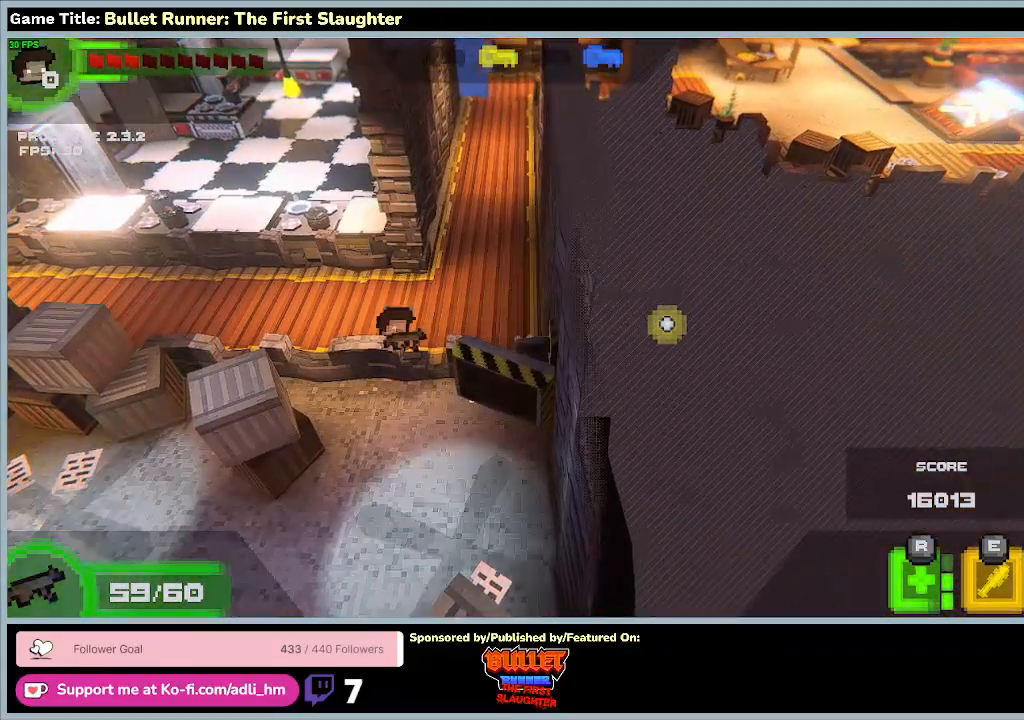
{"keys": ["a", "w"], "events": [[33, "s", "up"], [100, "w", "down"]]}
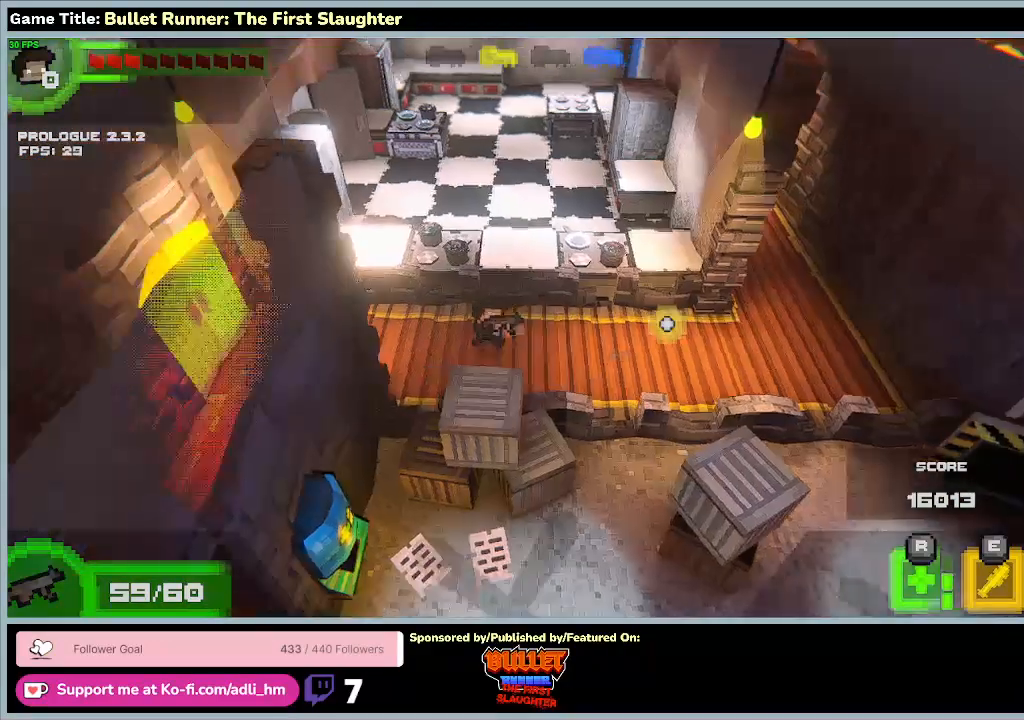
{"keys": ["a"], "events": [[167, "w", "up"]]}
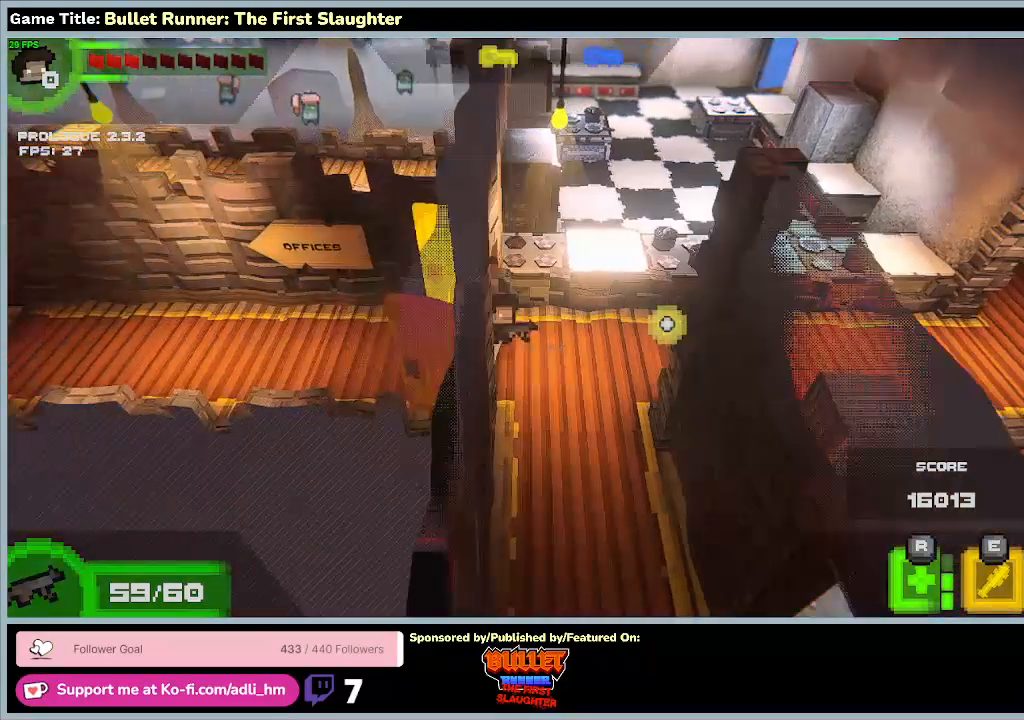
{"keys": ["a"], "events": []}
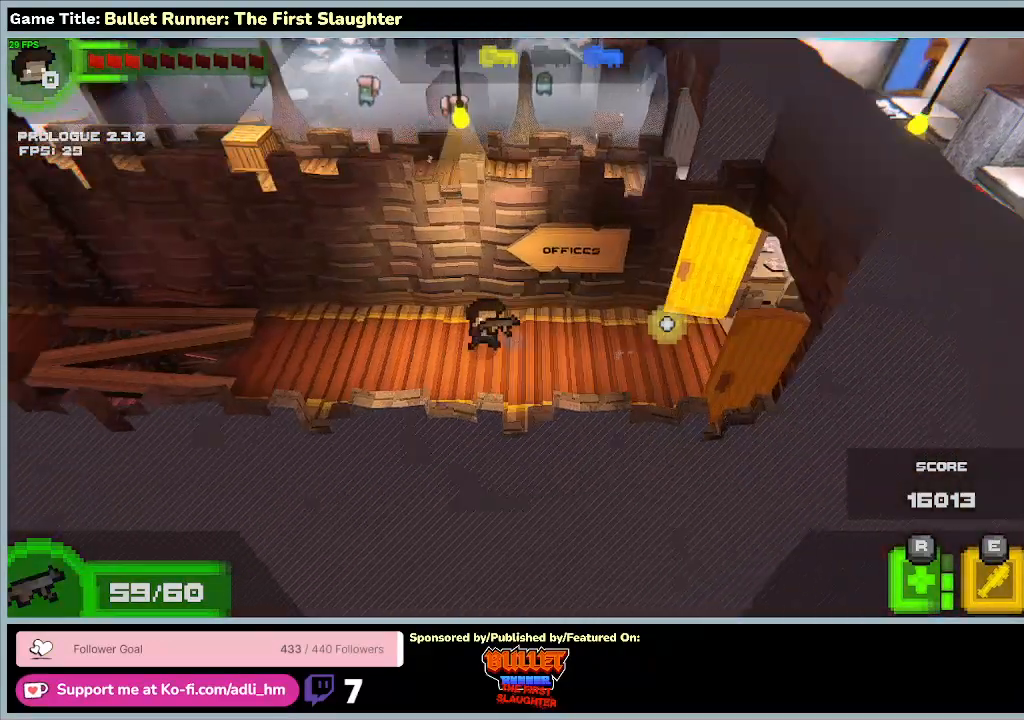
{"keys": [], "events": [[333, "a", "up"]]}
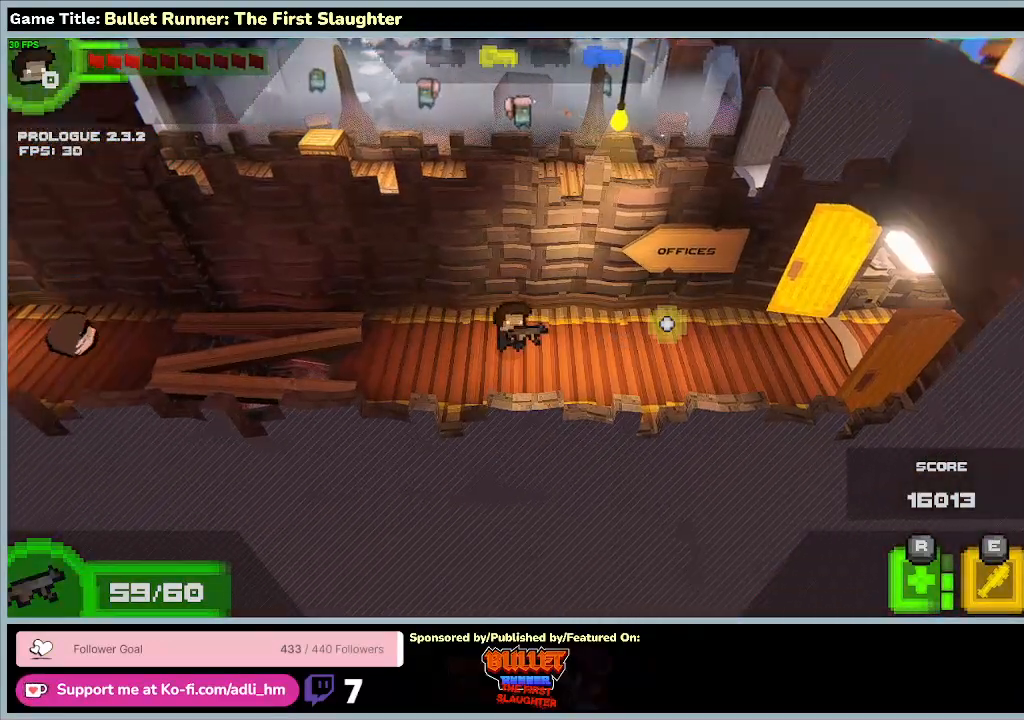
{"keys": ["a"], "events": [[133, "a", "down"]]}
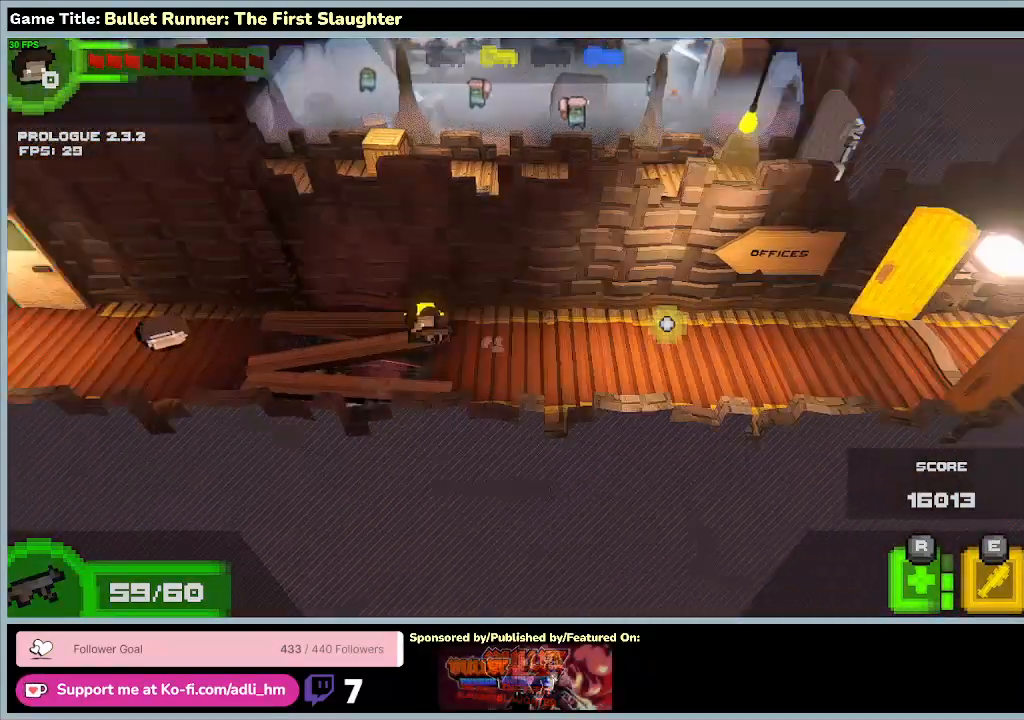
{"keys": ["a"], "events": []}
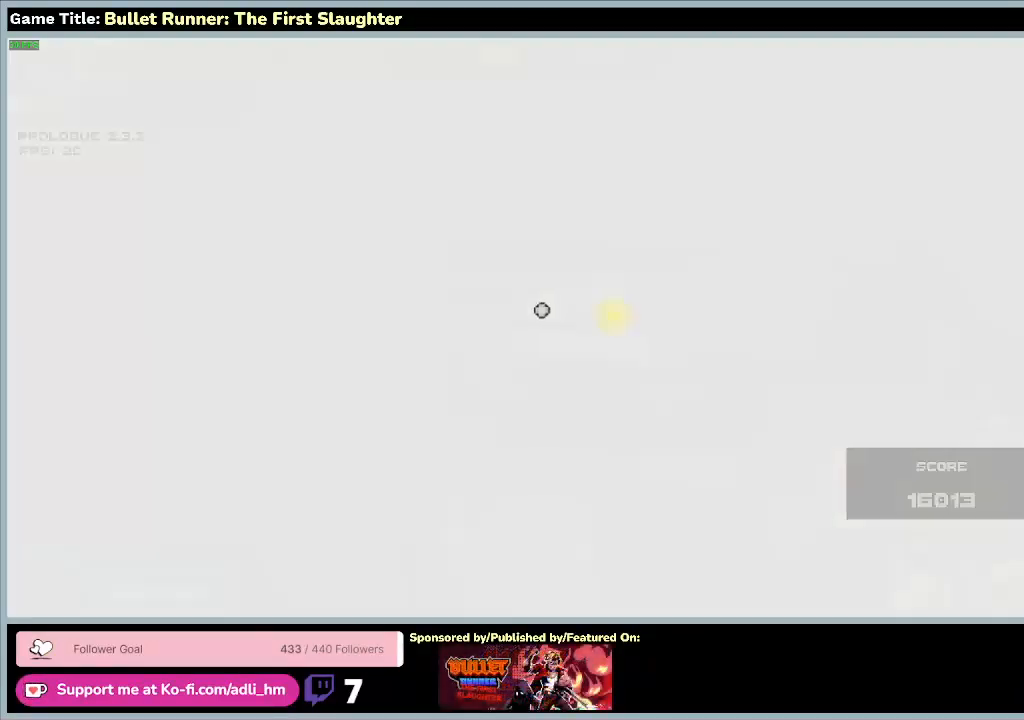
{"keys": [], "events": [[33, "a", "up"]]}
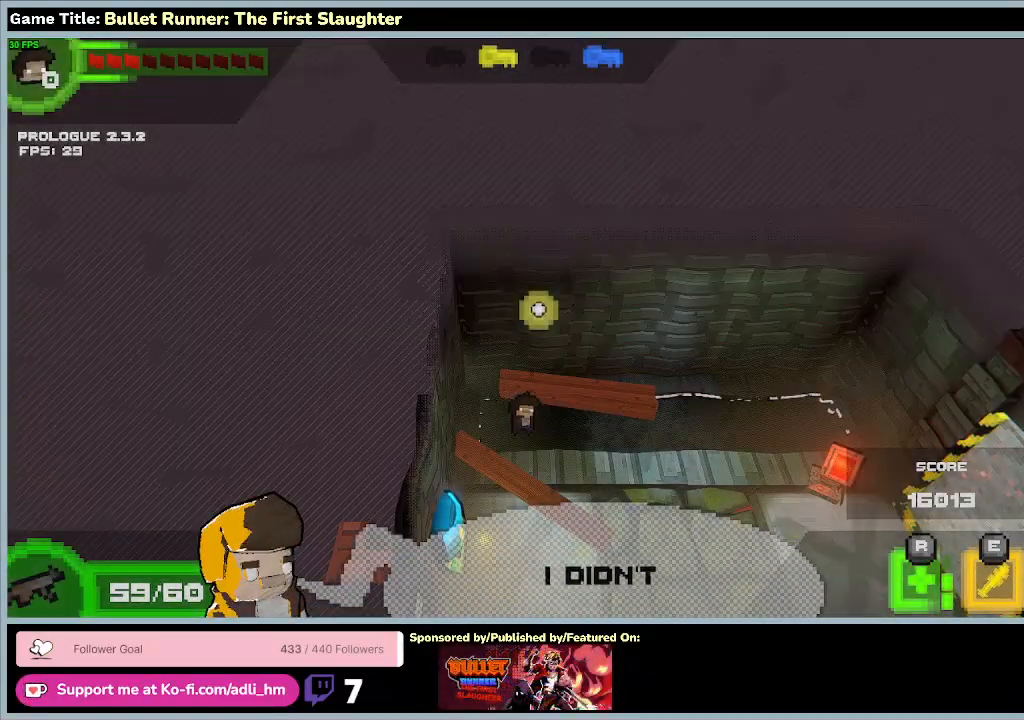
{"keys": [], "events": []}
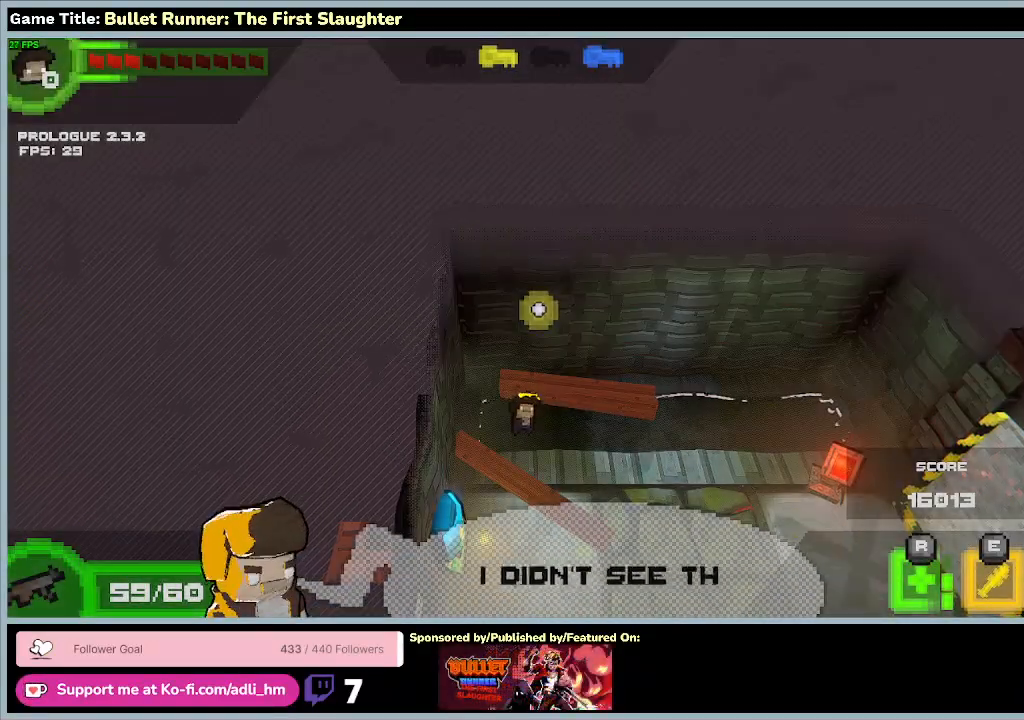
{"keys": [], "events": []}
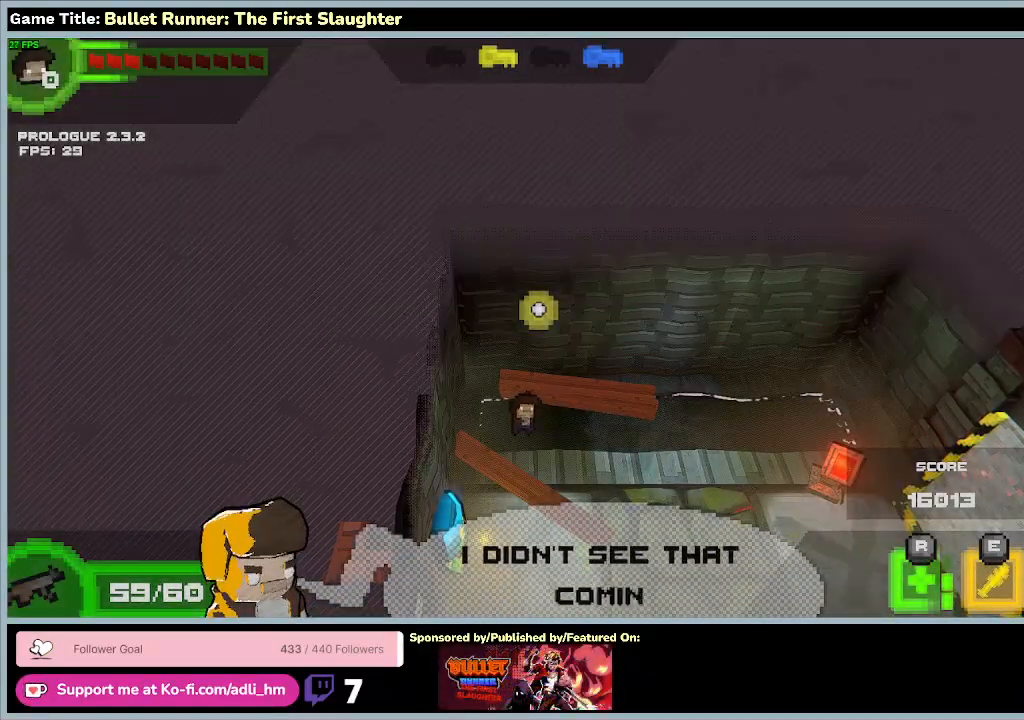
{"keys": ["d"], "events": [[67, "d", "down"]]}
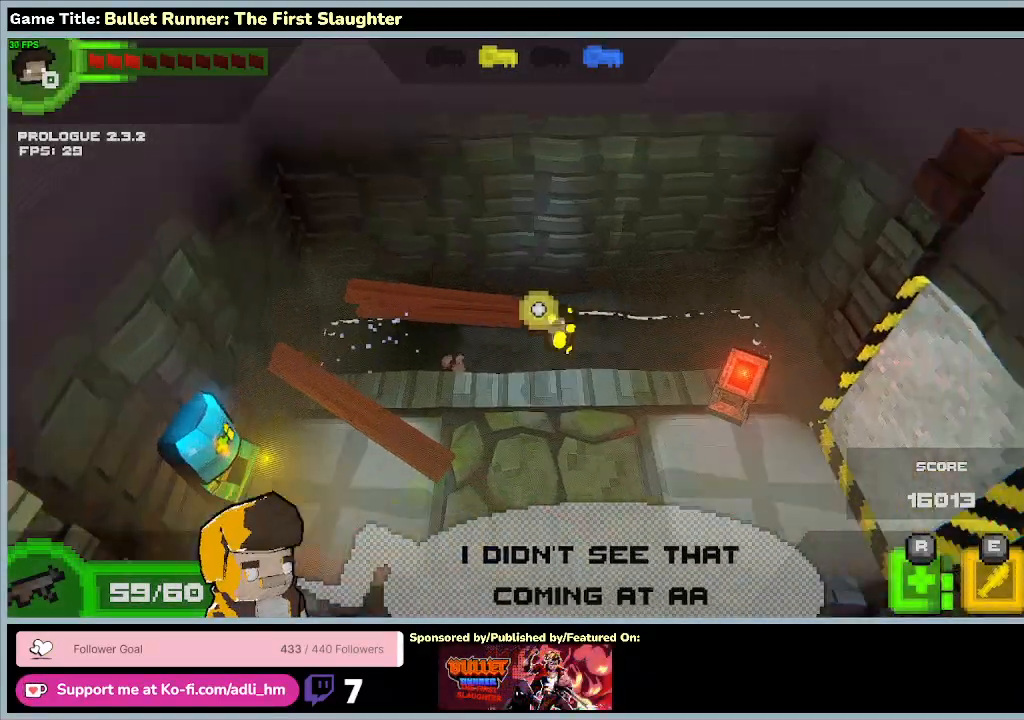
{"keys": [], "events": [[500, "d", "up"]]}
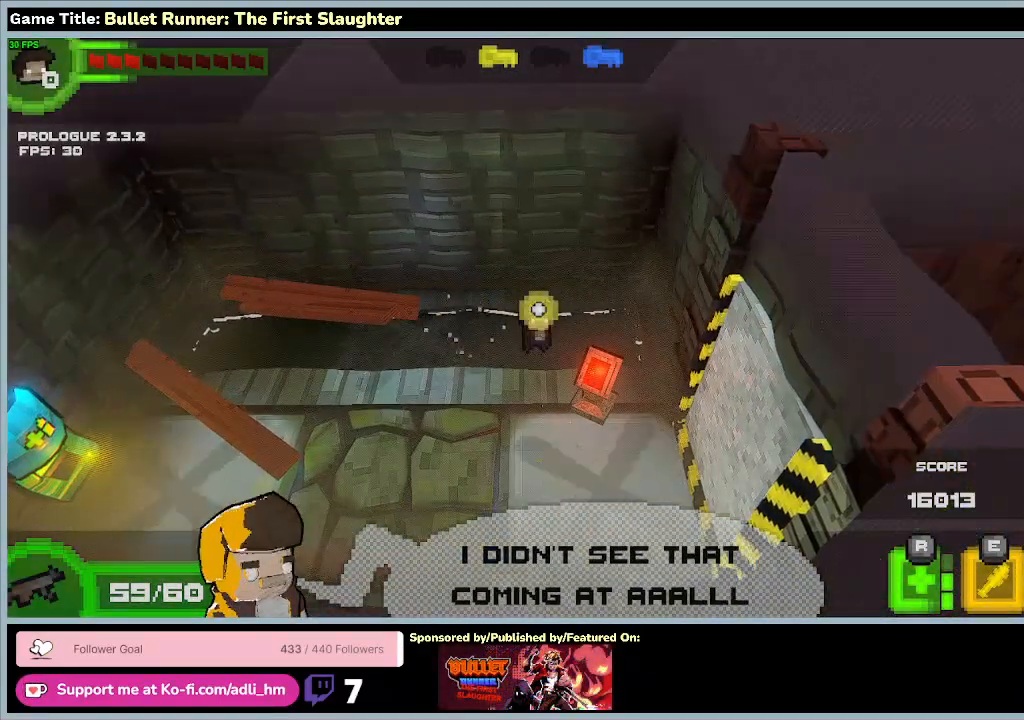
{"keys": ["d", "s"], "events": [[200, "s", "down"], [233, "d", "down"]]}
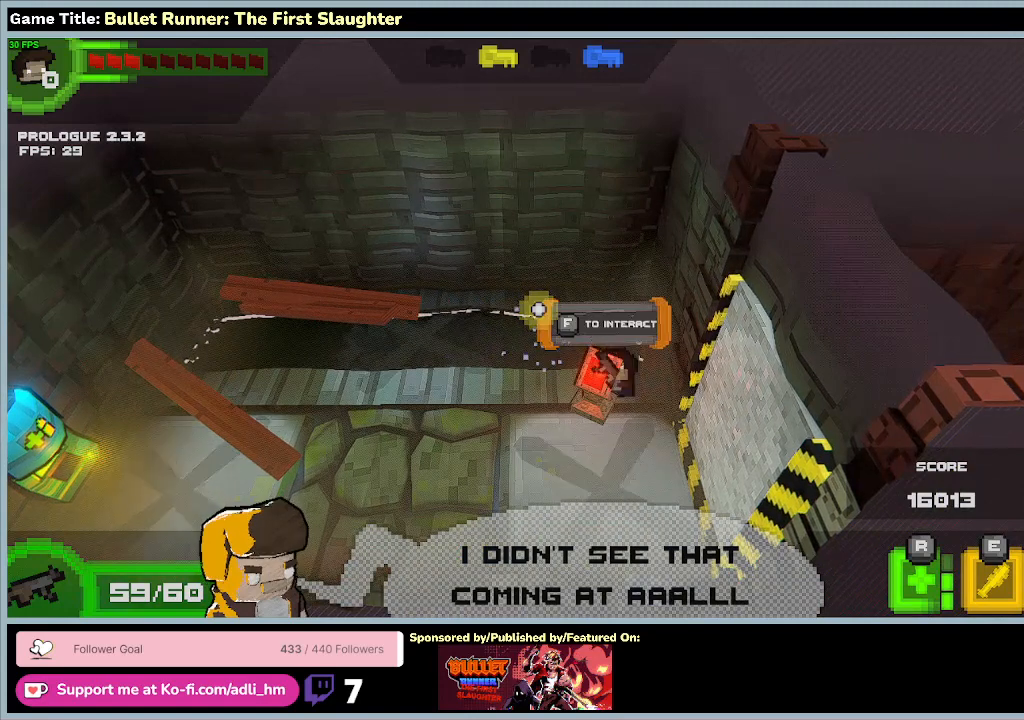
{"keys": [], "events": [[67, "s", "up"], [267, "d", "up"]]}
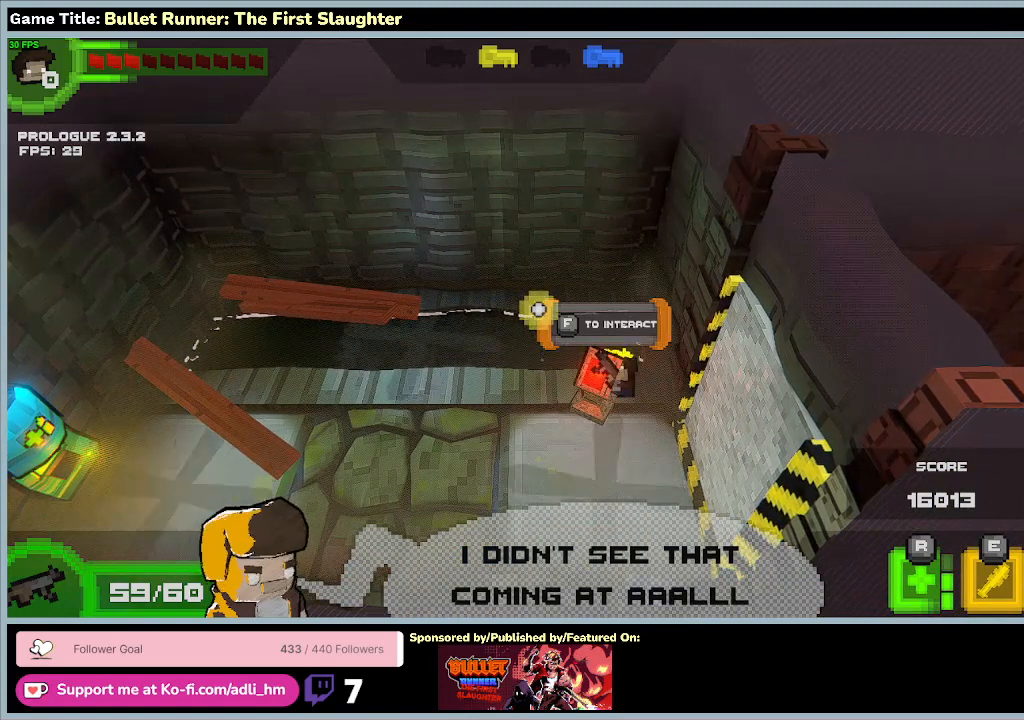
{"keys": ["f"], "events": [[367, "f", "down"]]}
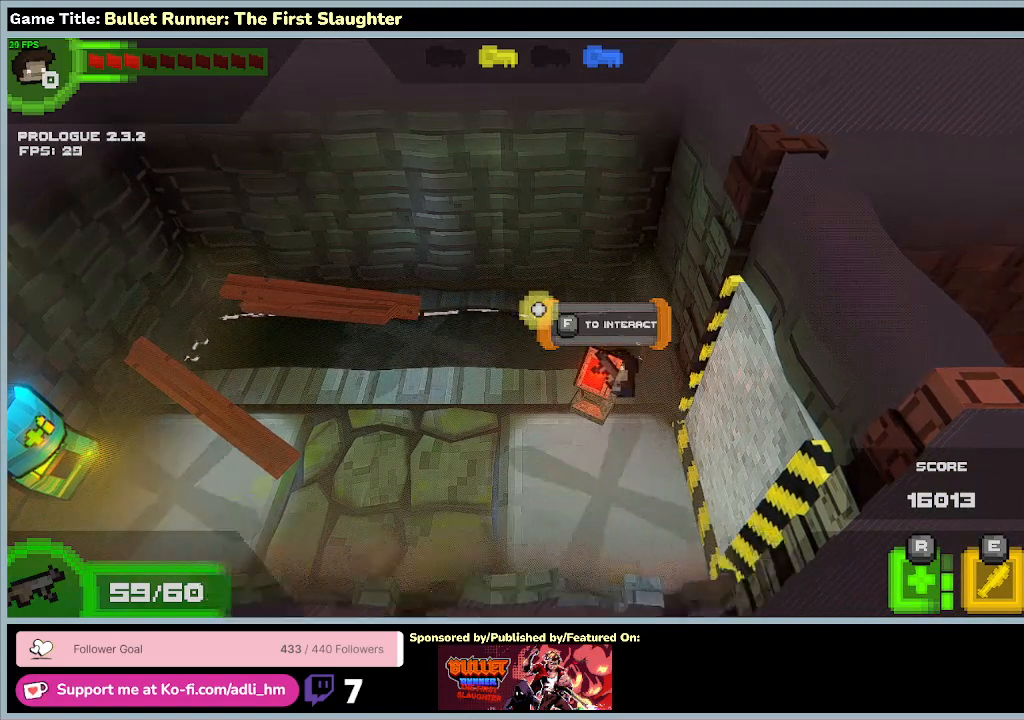
{"keys": [], "events": [[333, "f", "up"]]}
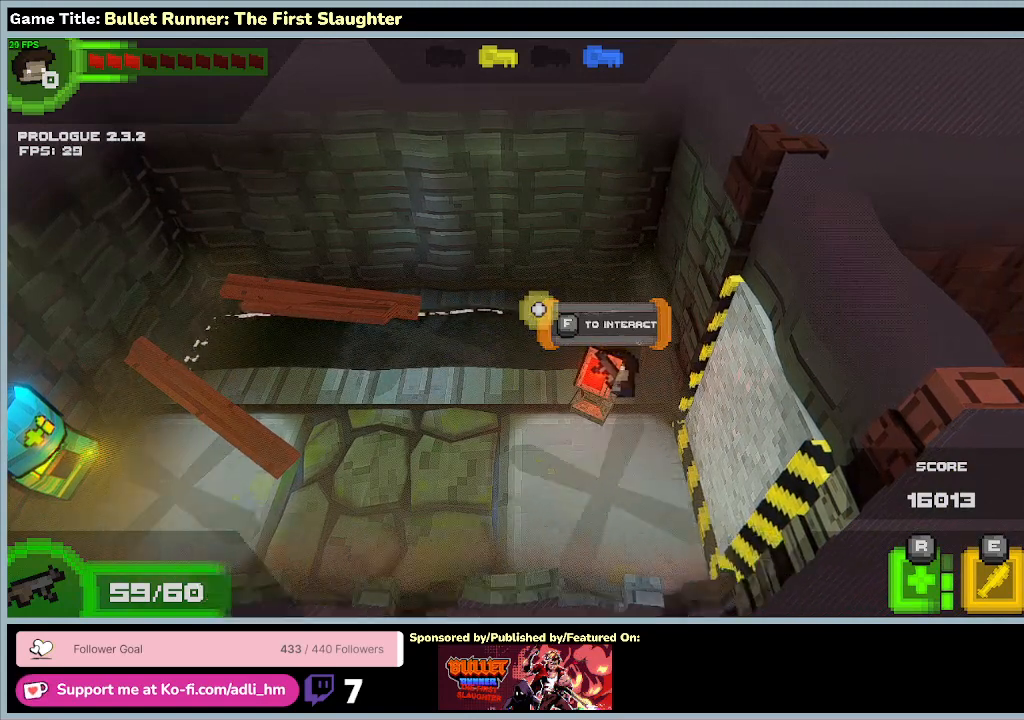
{"keys": [], "events": []}
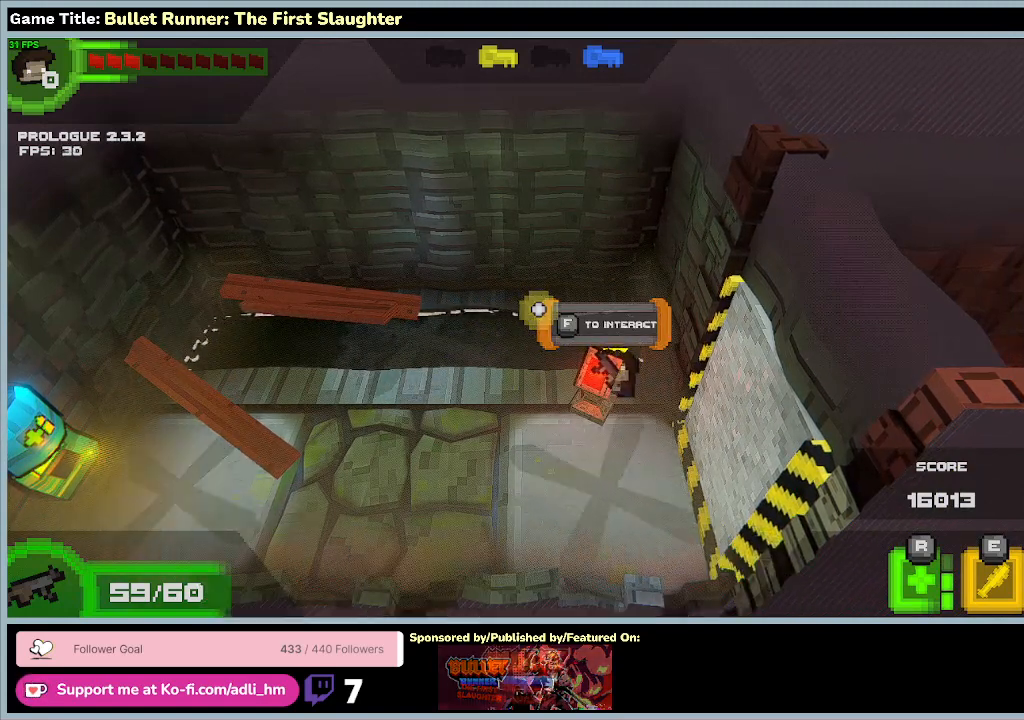
{"keys": [], "events": []}
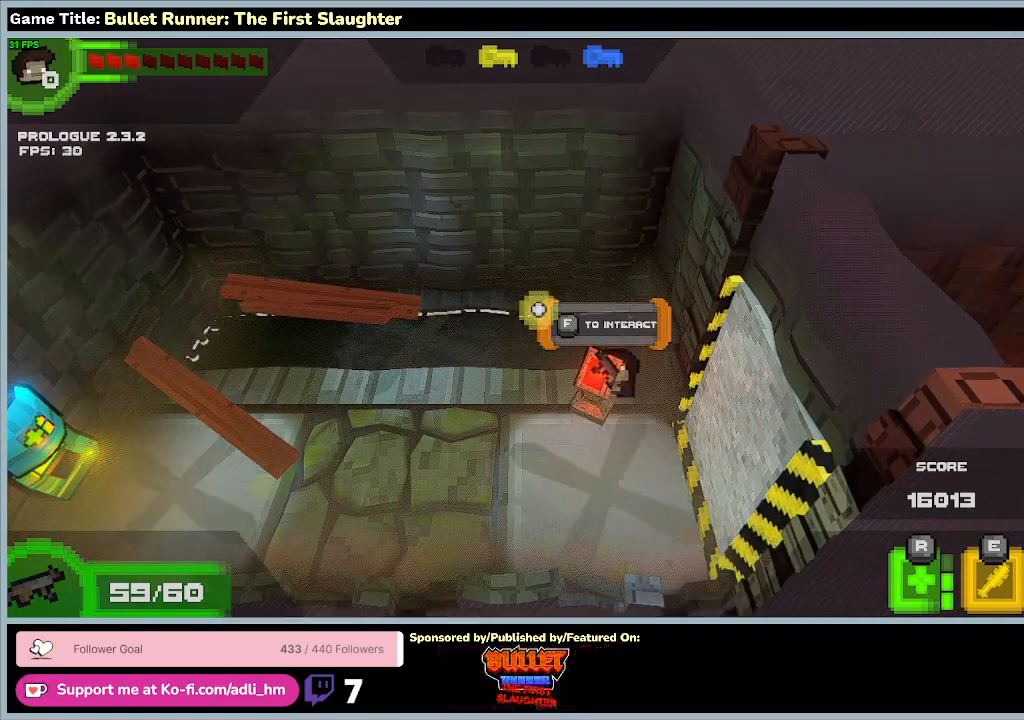
{"keys": ["f"], "events": [[233, "f", "down"]]}
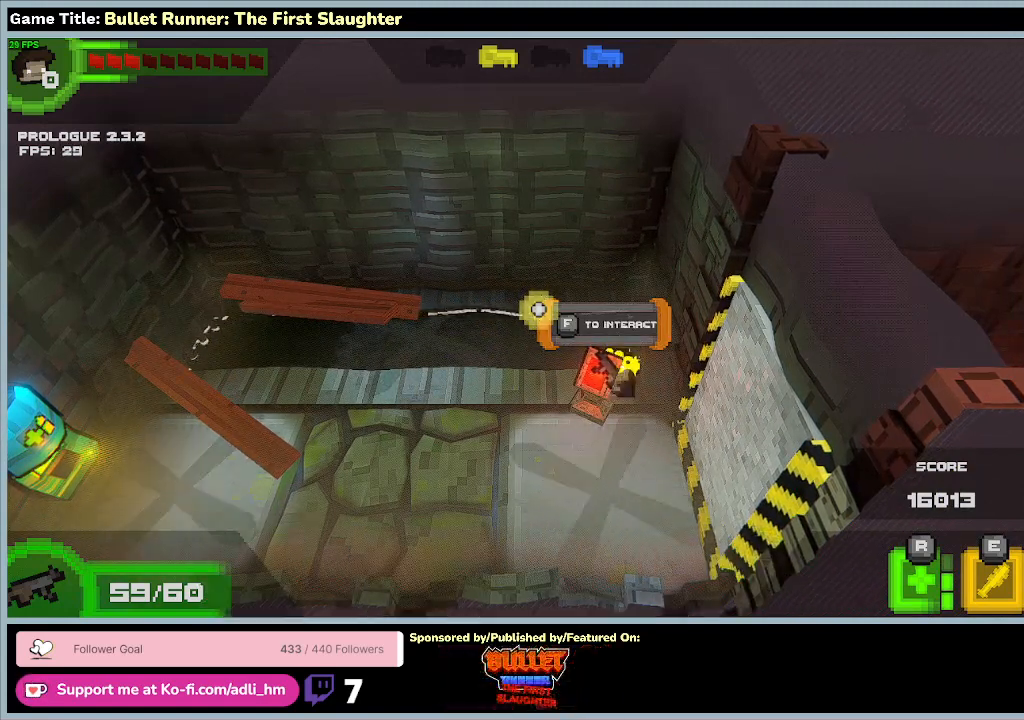
{"keys": ["f"], "events": []}
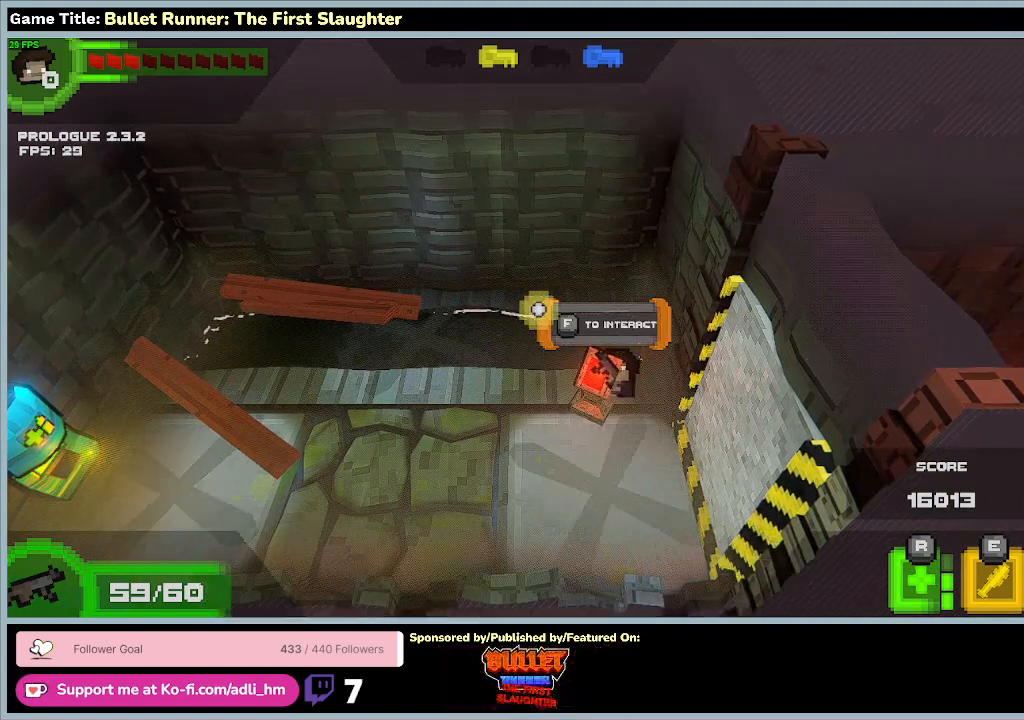
{"keys": ["f"], "events": []}
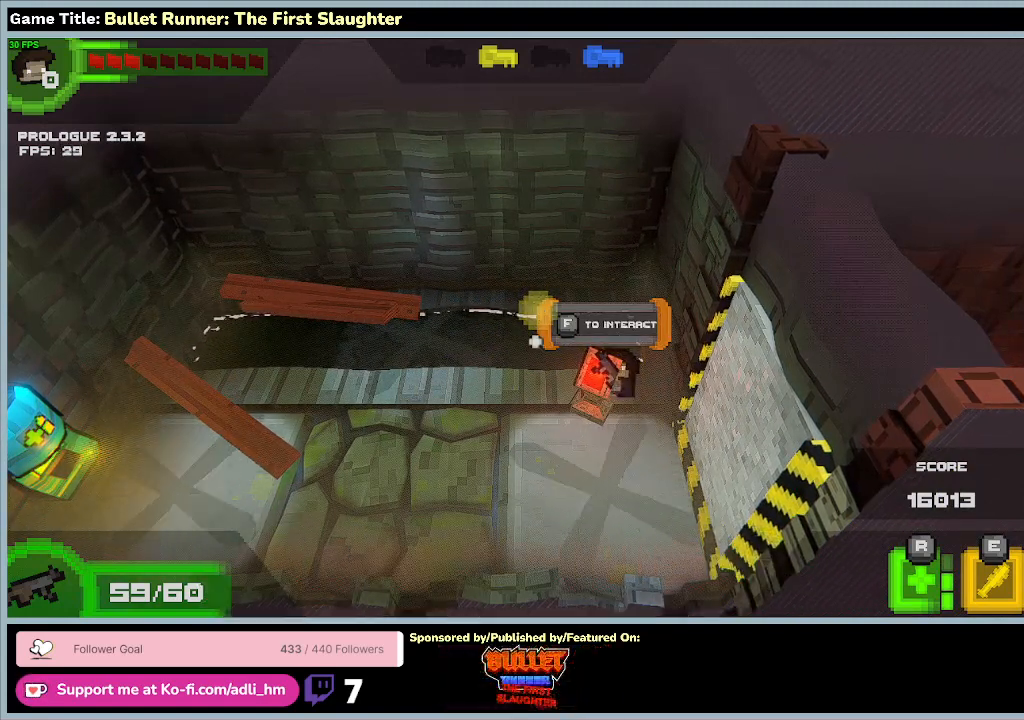
{"keys": [], "events": [[433, "f", "up"]]}
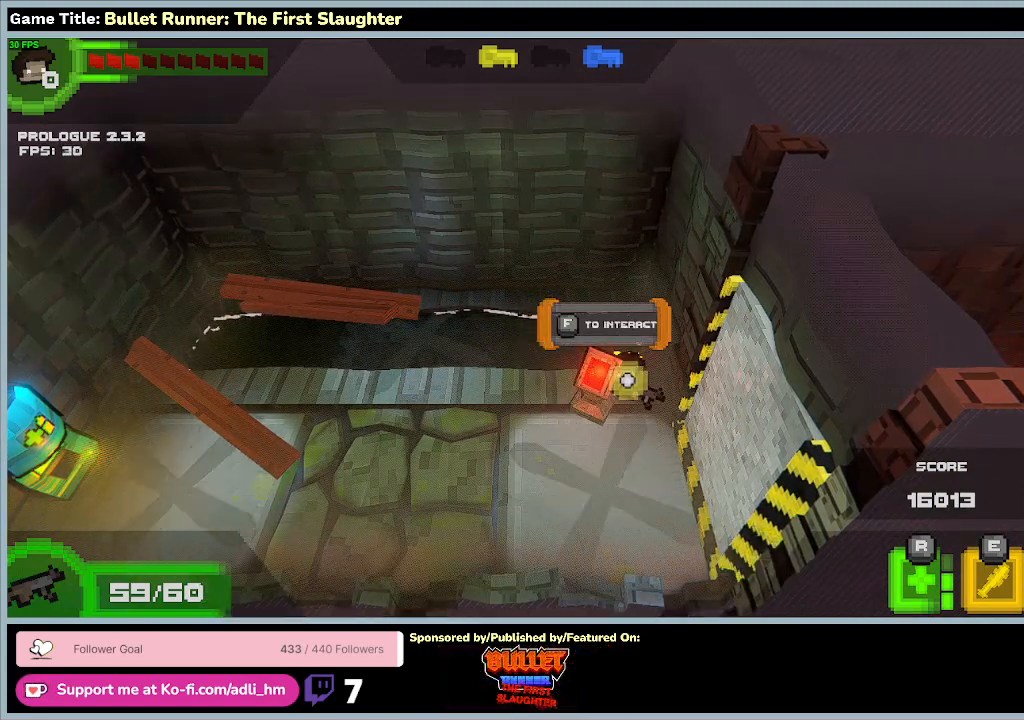
{"keys": ["f"], "events": [[167, "f", "down"]]}
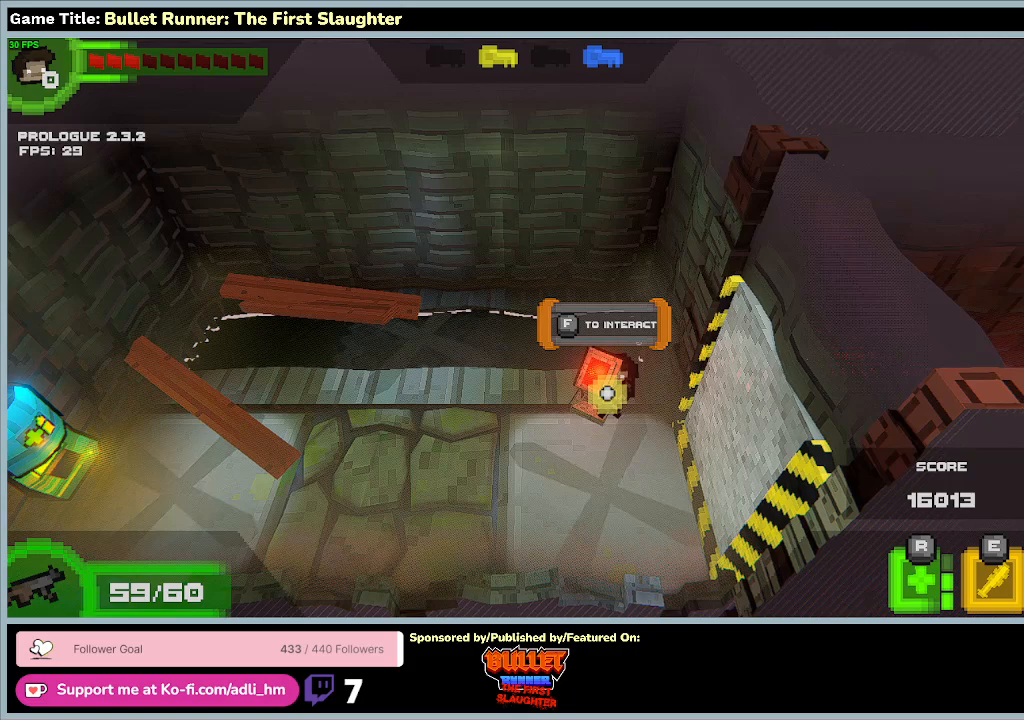
{"keys": ["s"], "events": [[67, "s", "down"], [133, "f", "up"]]}
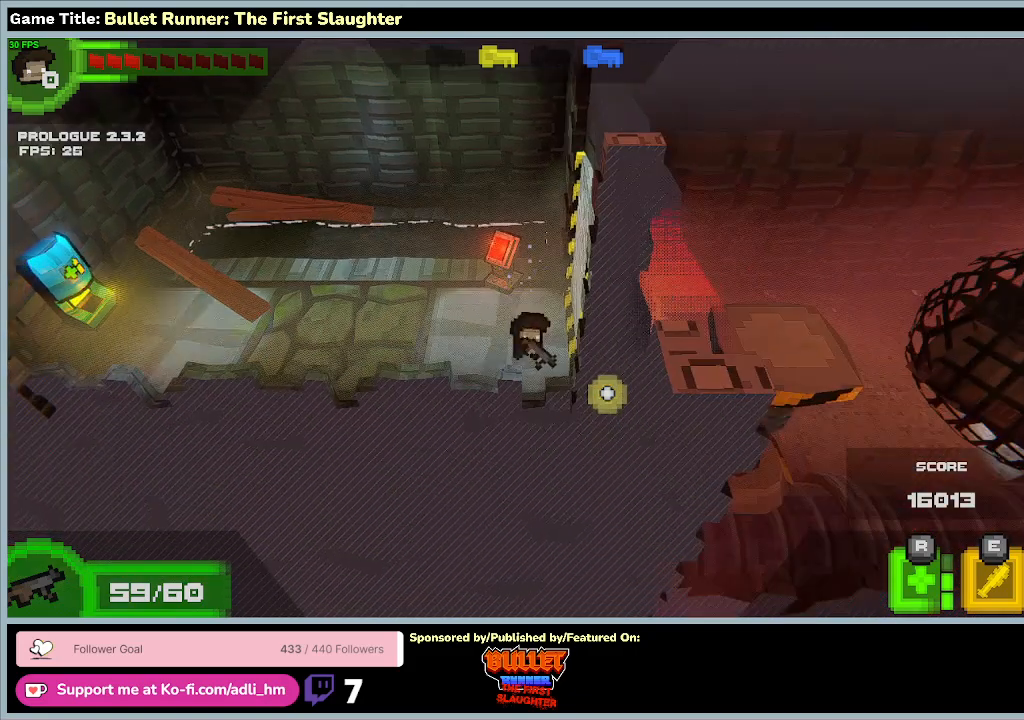
{"keys": ["w"], "events": [[67, "s", "up"], [100, "w", "down"]]}
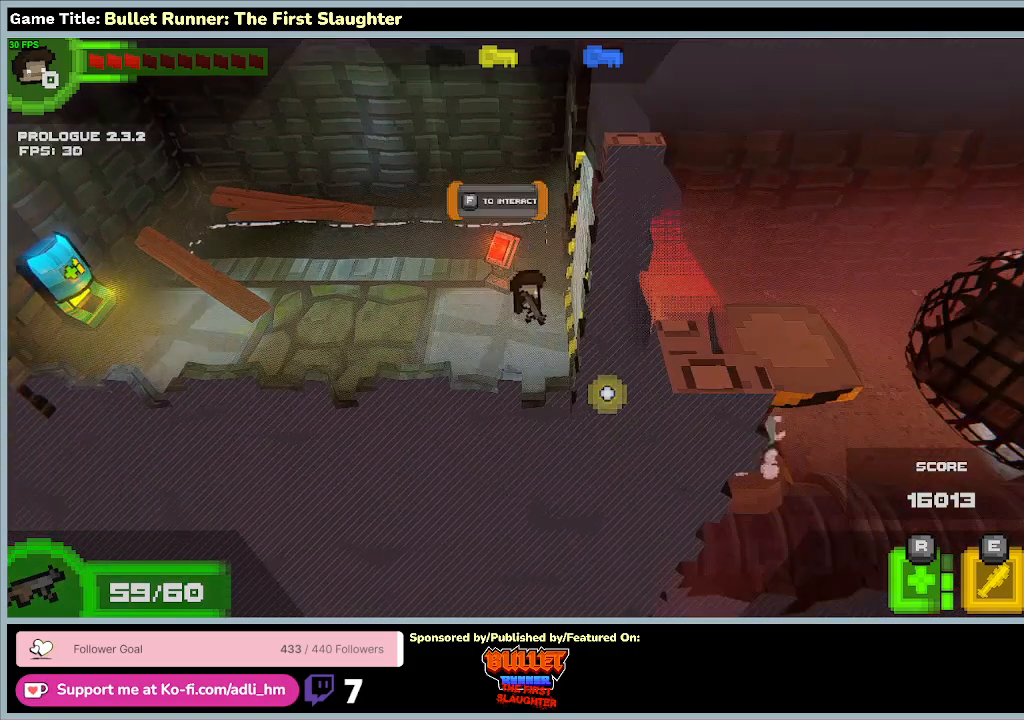
{"keys": ["f"], "events": [[67, "w", "up"], [233, "f", "down"]]}